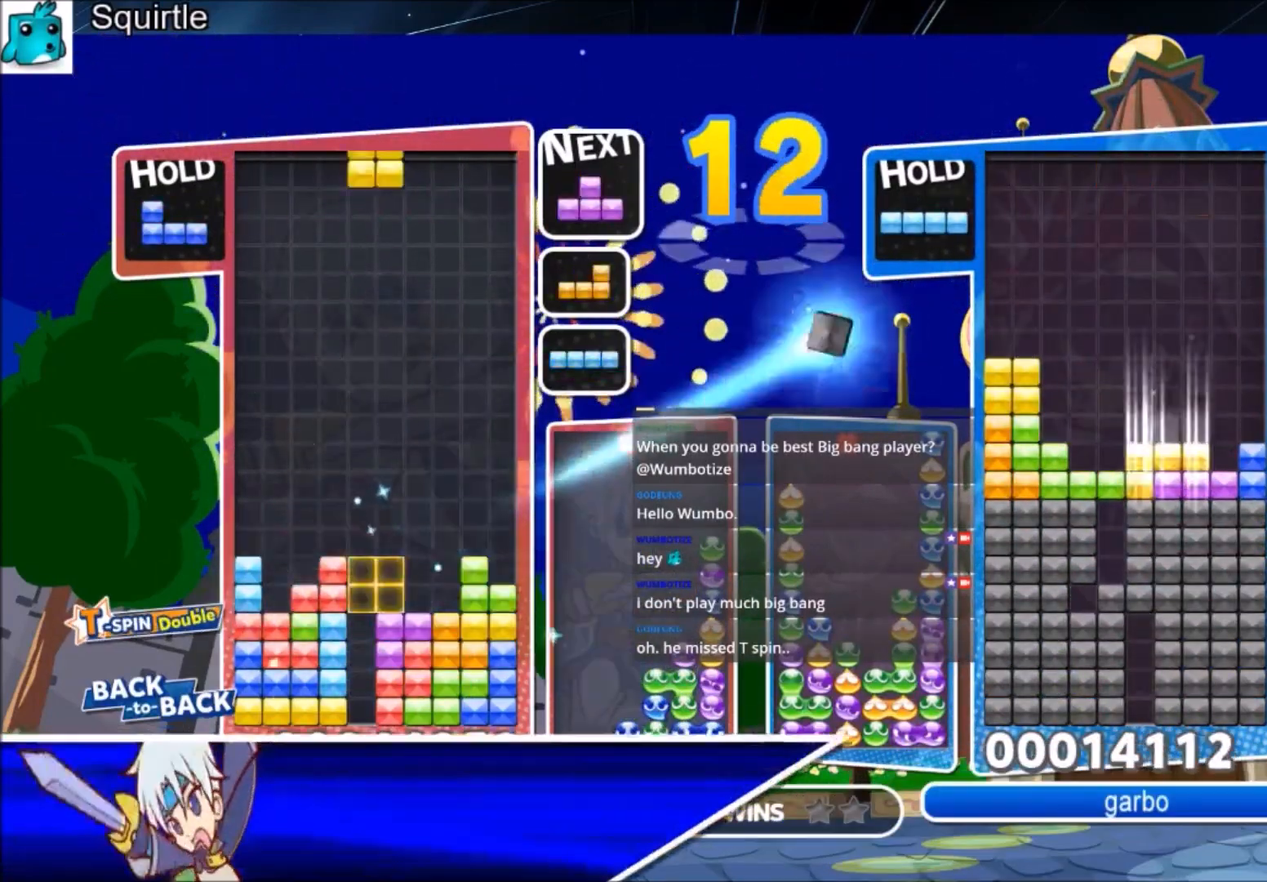
Gameplay with keyboard; each line is a JSON object with the keys held at the frame after it. "events" lists presses ("down") and releases ("up") of "c", "down", "left", "right", "shift", "up", "x" and "z" between this image and that frame as [ms after this image, input, new state], when the widget could be followed in between. No other keys are recorded. Mouse input is not recorded.
{"keys": ["x"], "events": [[34, "right", "down"], [67, "down", "down"], [134, "left", "down"], [134, "right", "up"], [201, "down", "up"], [434, "left", "up"], [501, "x", "down"]]}
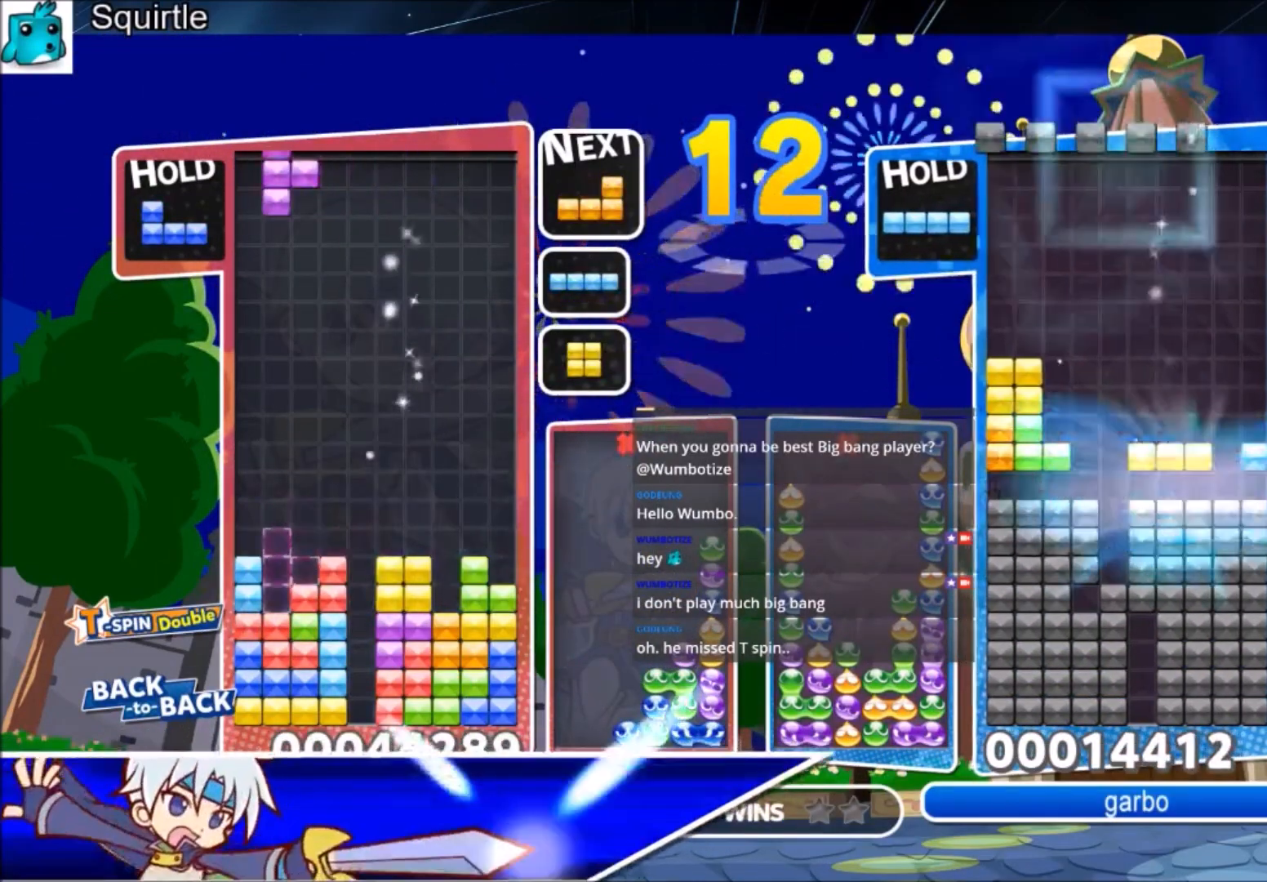
{"keys": ["left", "z"], "events": [[33, "down", "down"], [67, "right", "down"], [467, "down", "up"], [467, "left", "down"], [467, "right", "up"], [467, "x", "up"], [467, "z", "down"]]}
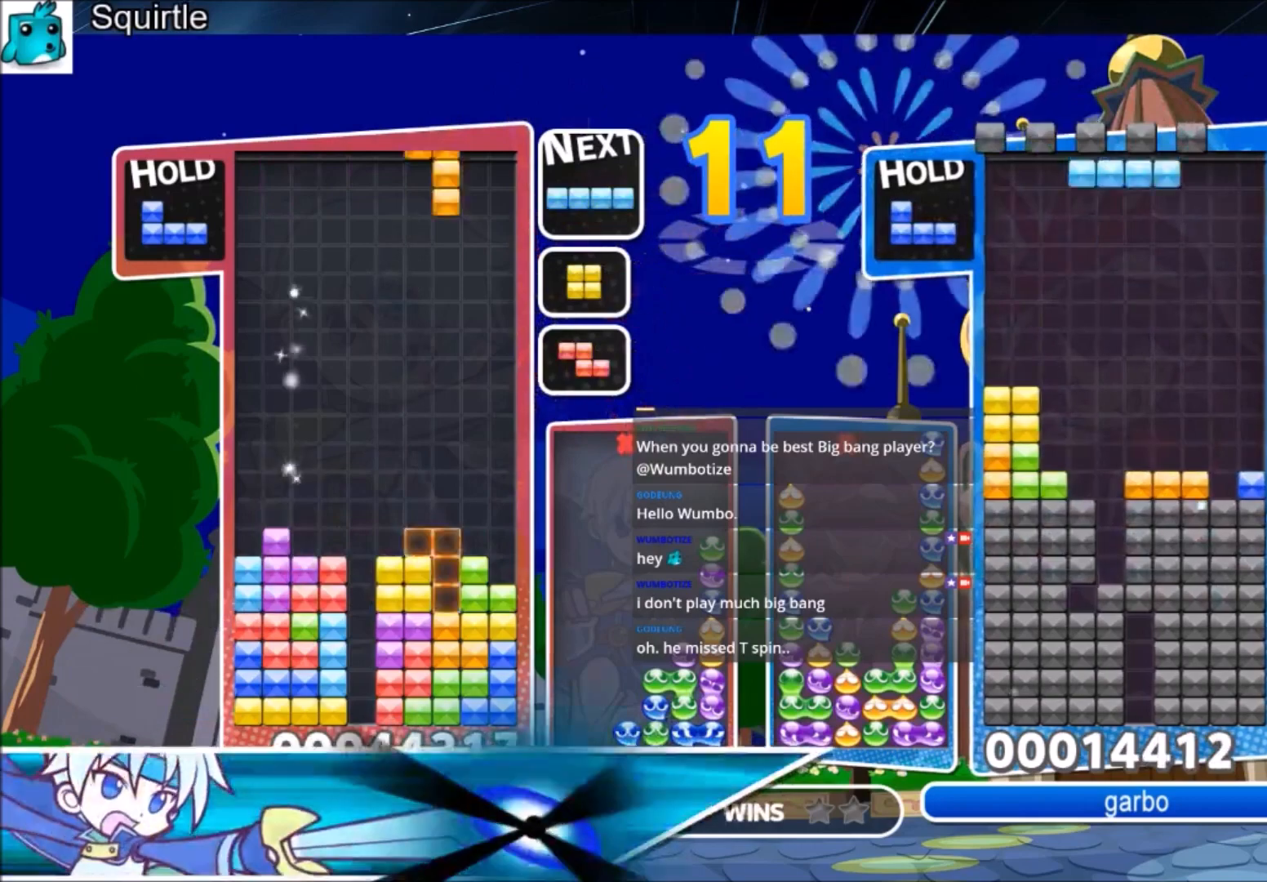
{"keys": [], "events": [[67, "down", "down"], [67, "left", "up"], [67, "z", "up"], [101, "down", "up"]]}
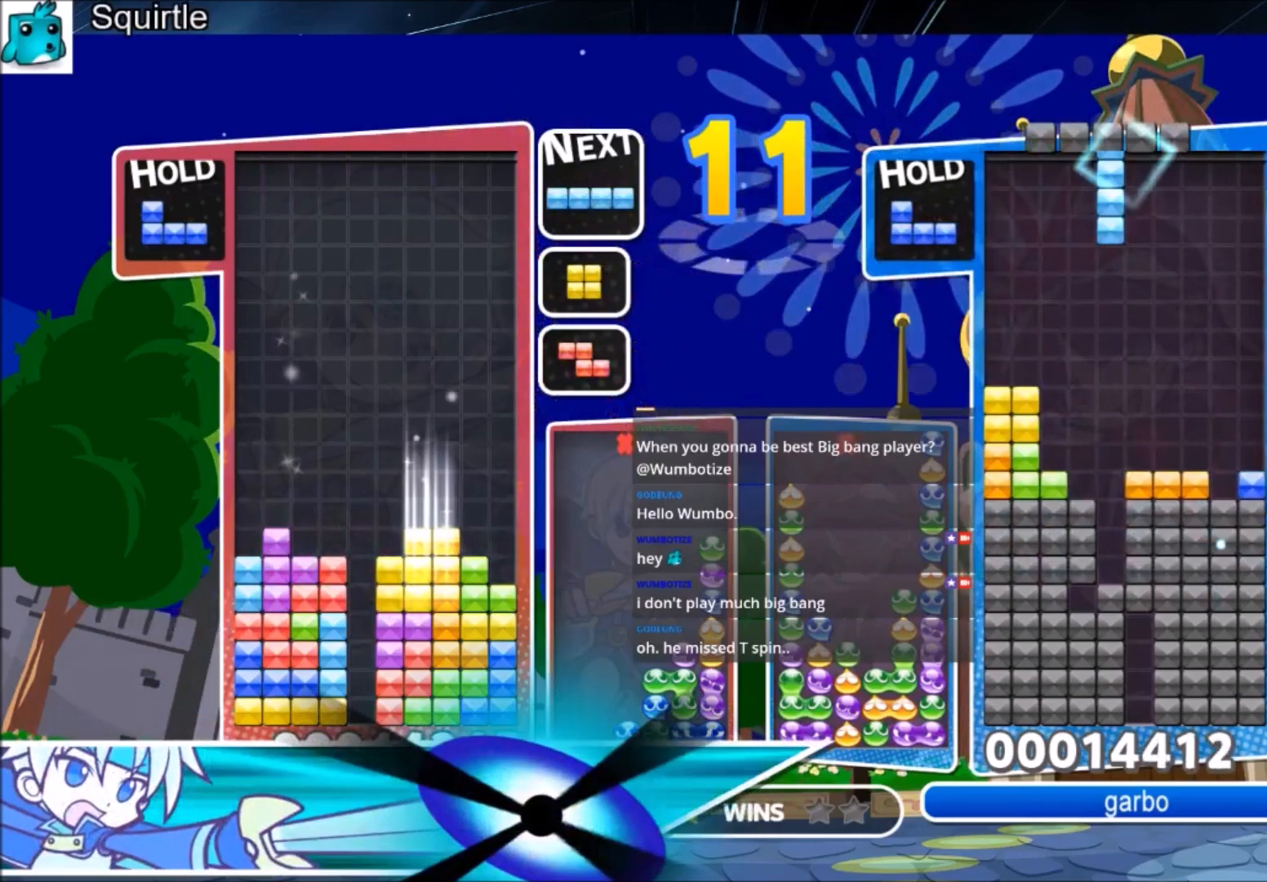
{"keys": [], "events": []}
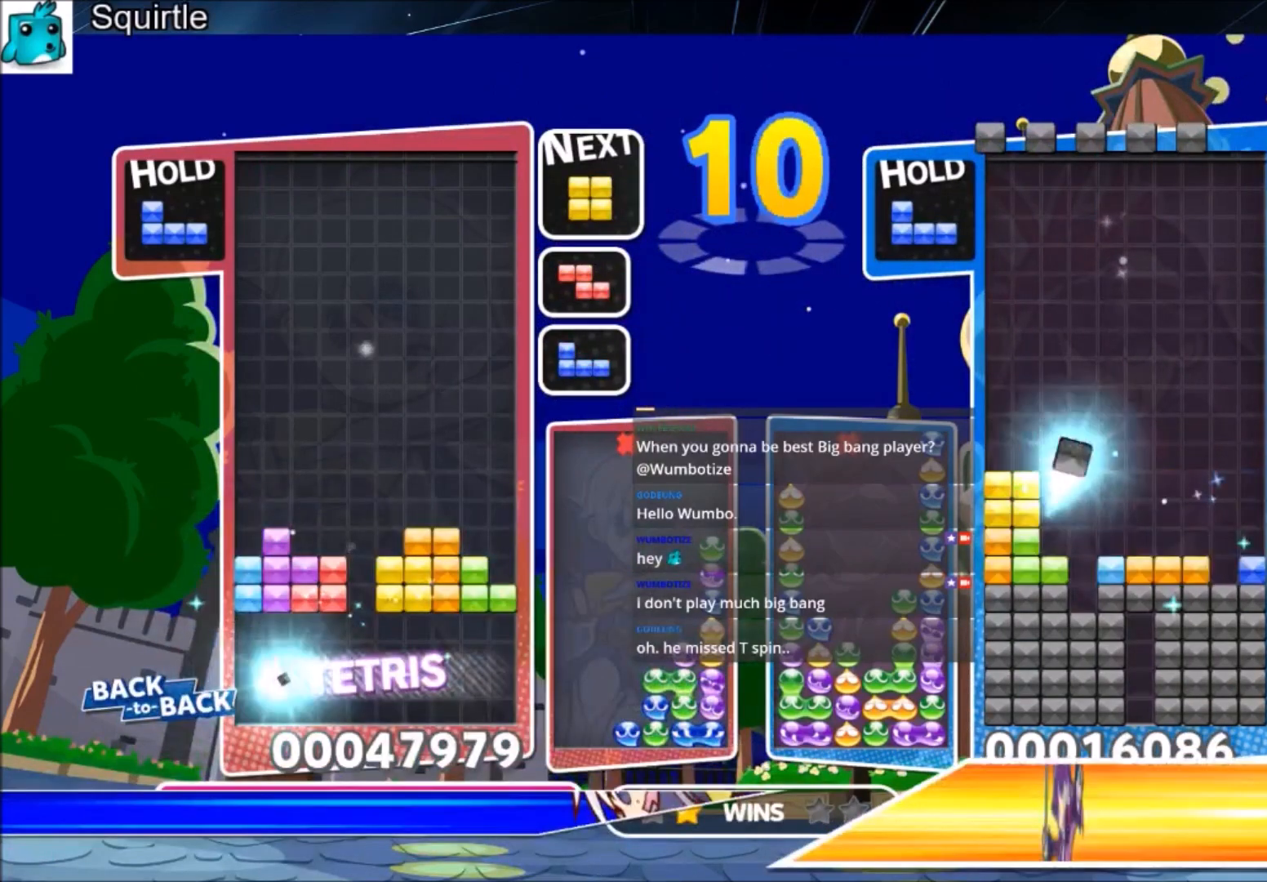
{"keys": ["left"], "events": [[301, "left", "down"], [367, "left", "up"], [434, "left", "down"]]}
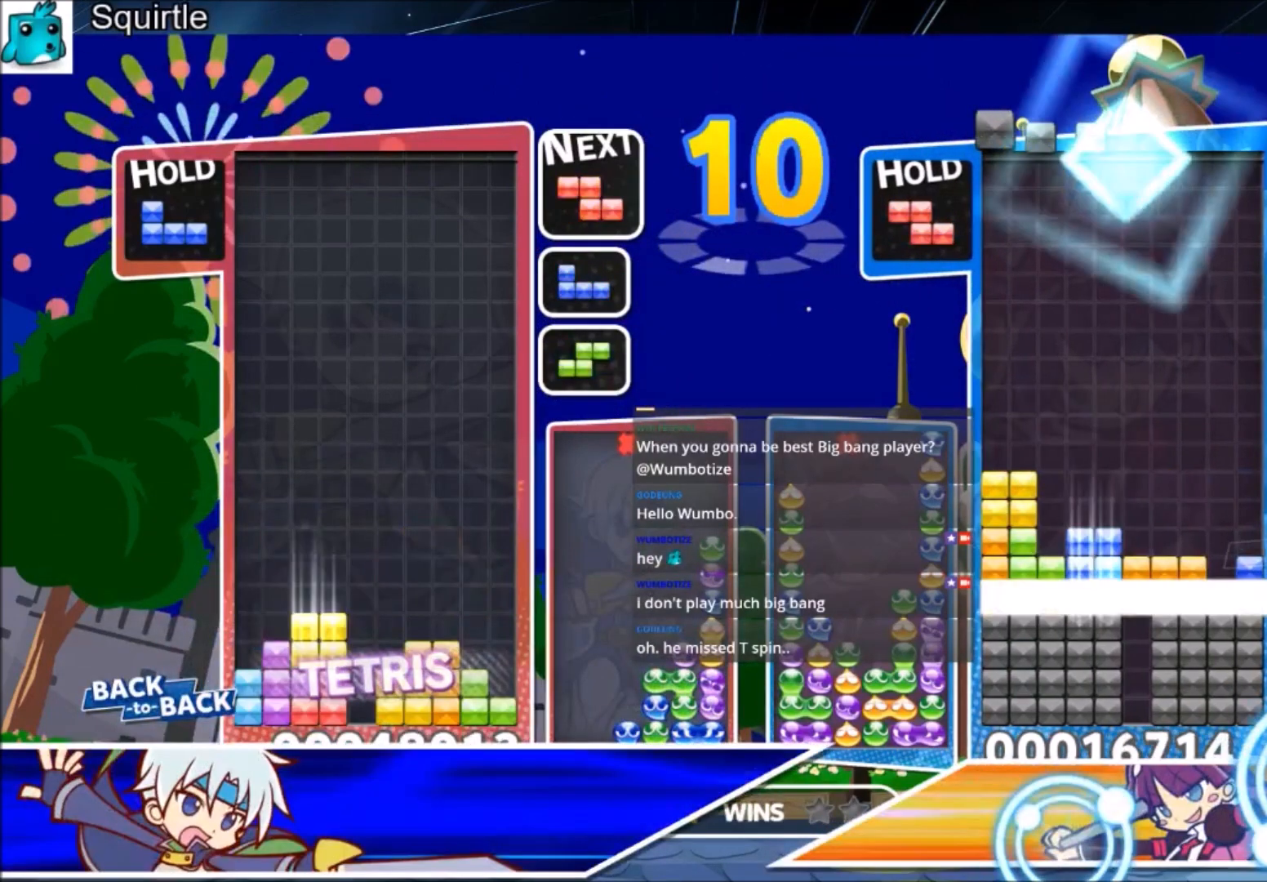
{"keys": ["down"], "events": [[233, "z", "down"], [400, "z", "up"], [434, "down", "down"], [467, "left", "up"]]}
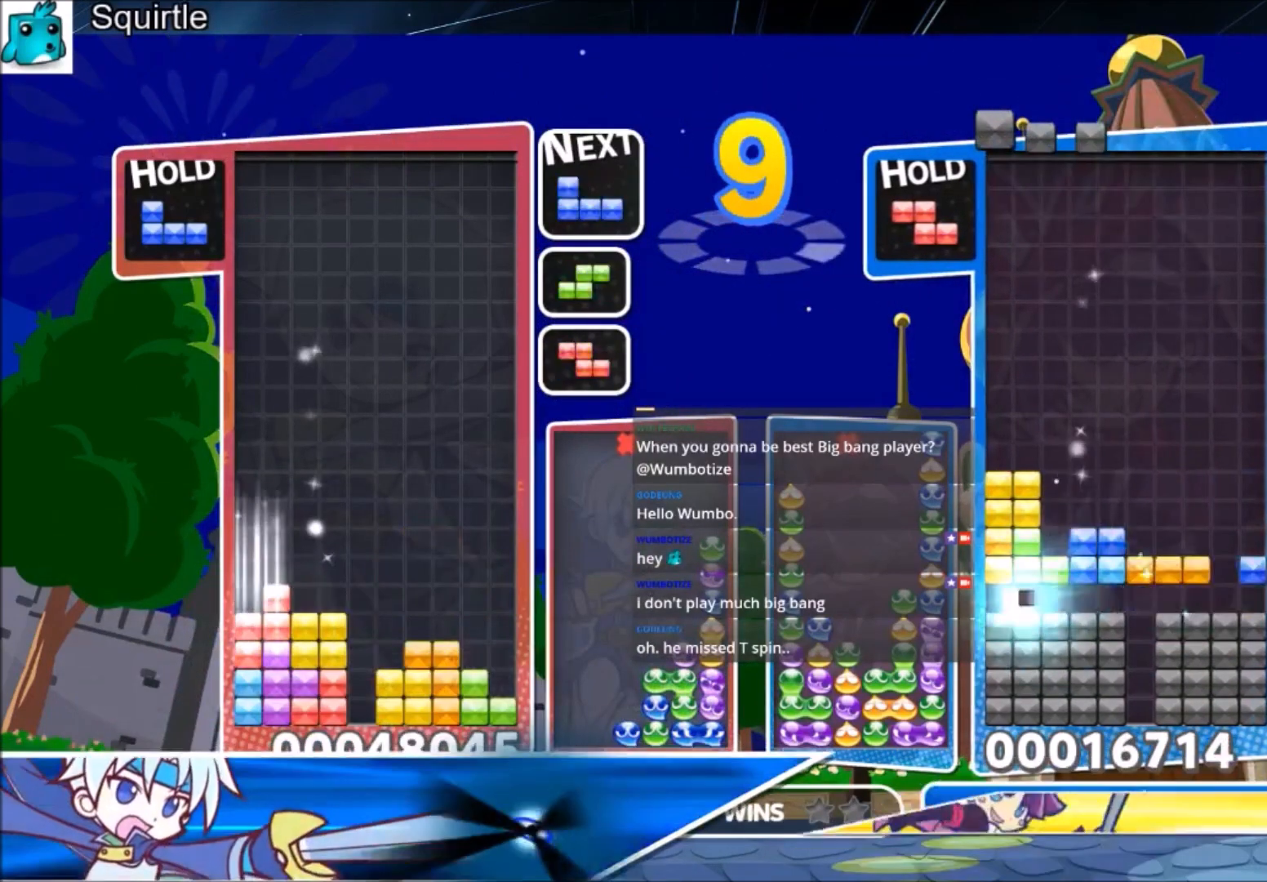
{"keys": ["down"], "events": [[34, "down", "up"], [34, "right", "down"], [434, "down", "down"], [434, "left", "down"], [434, "right", "up"], [501, "left", "up"]]}
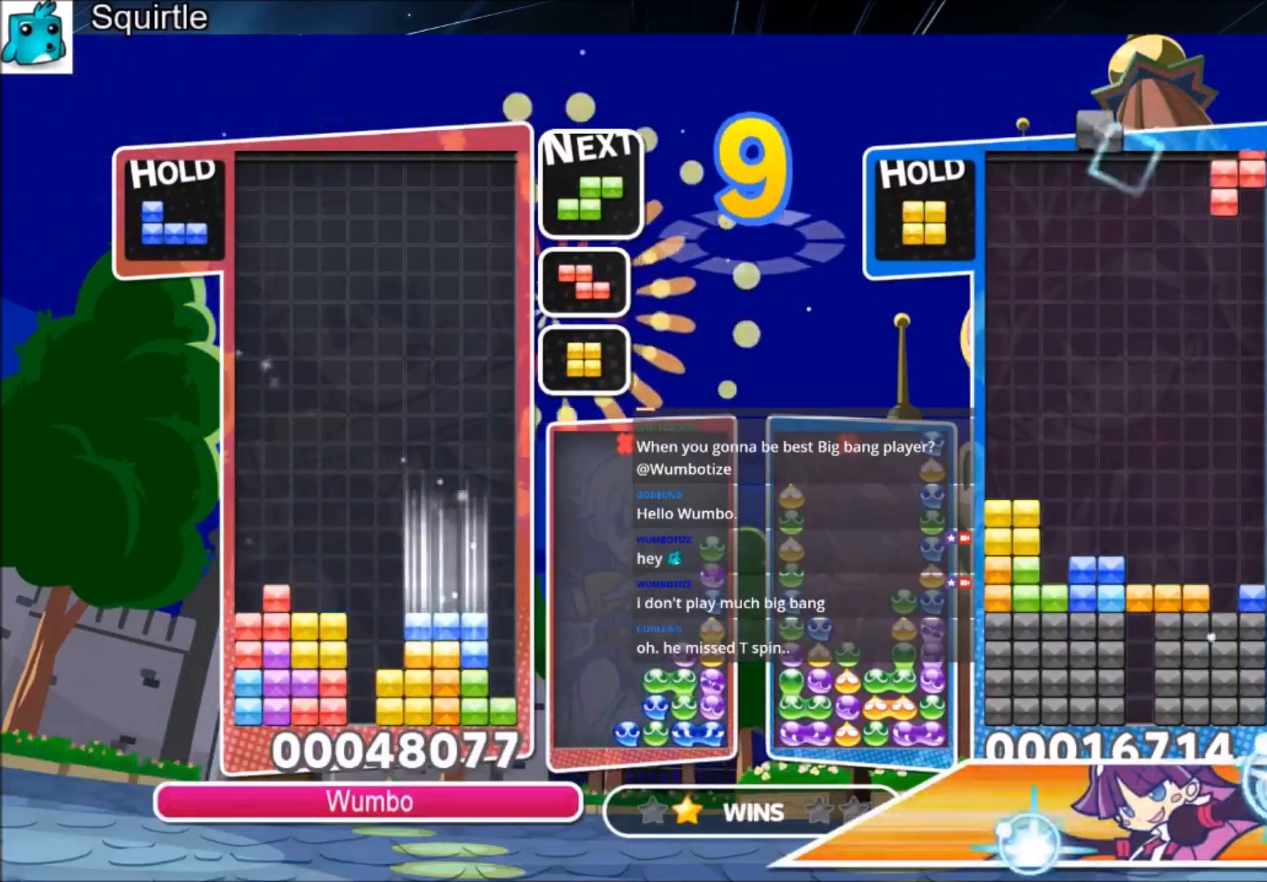
{"keys": ["left"], "events": [[33, "down", "up"], [200, "c", "down"], [200, "x", "down"], [234, "right", "down"], [267, "down", "down"], [334, "c", "up"], [334, "right", "up"], [367, "x", "up"], [400, "down", "up"], [400, "left", "down"]]}
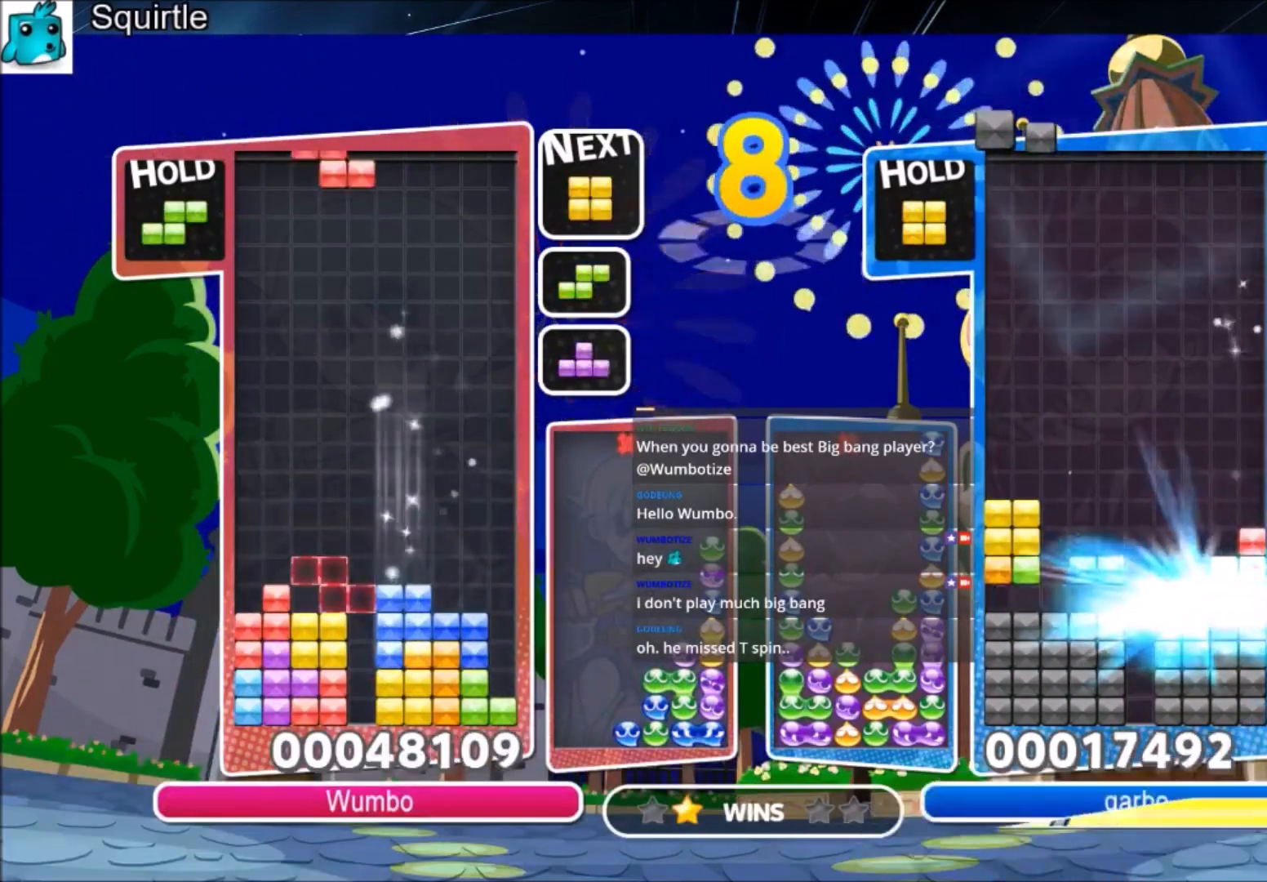
{"keys": ["right"], "events": [[201, "right", "down"], [234, "down", "down"], [234, "left", "up"], [334, "down", "up"]]}
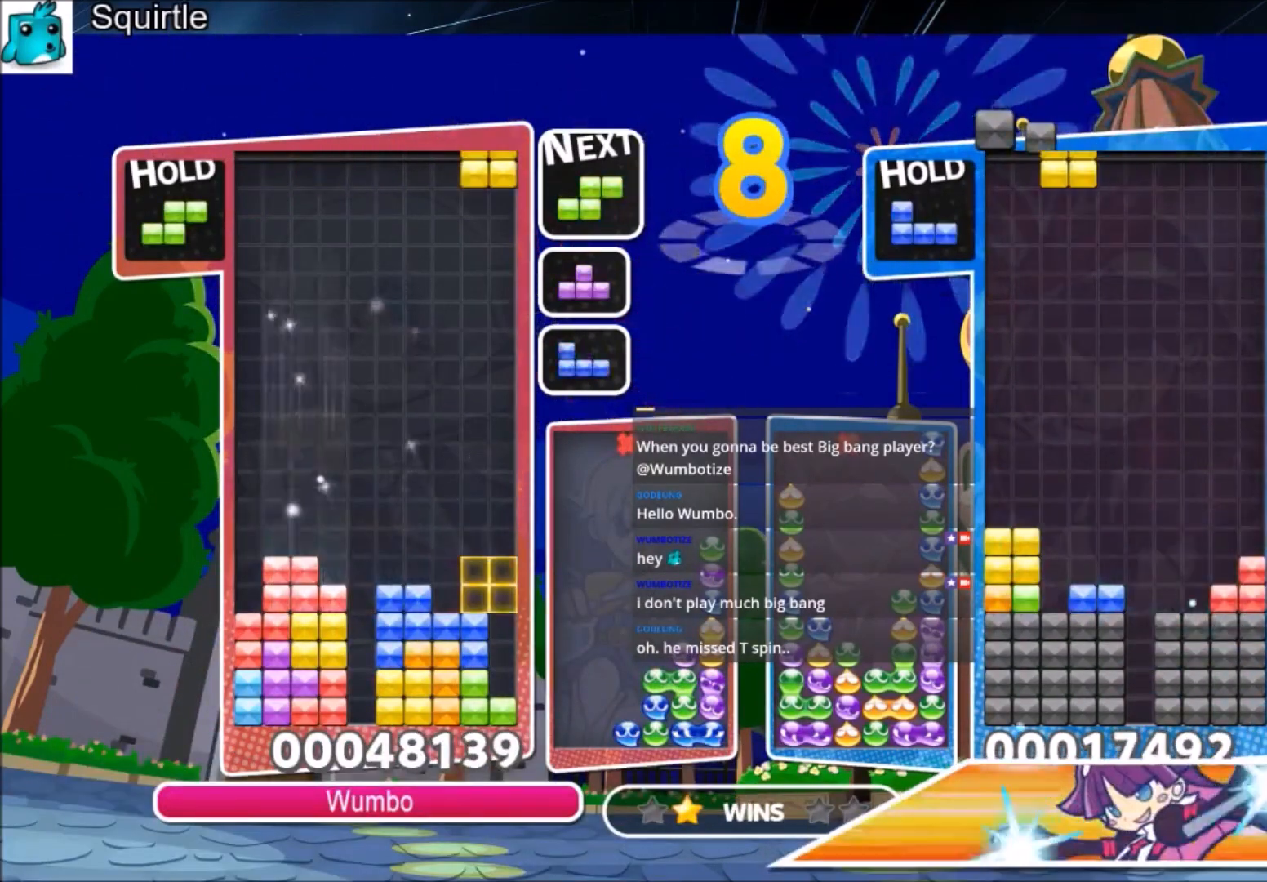
{"keys": ["down"], "events": [[67, "left", "down"], [67, "right", "up"], [133, "down", "down"], [167, "left", "up"], [200, "down", "up"], [300, "x", "down"], [367, "right", "down"], [400, "down", "down"], [434, "right", "up"], [434, "x", "up"]]}
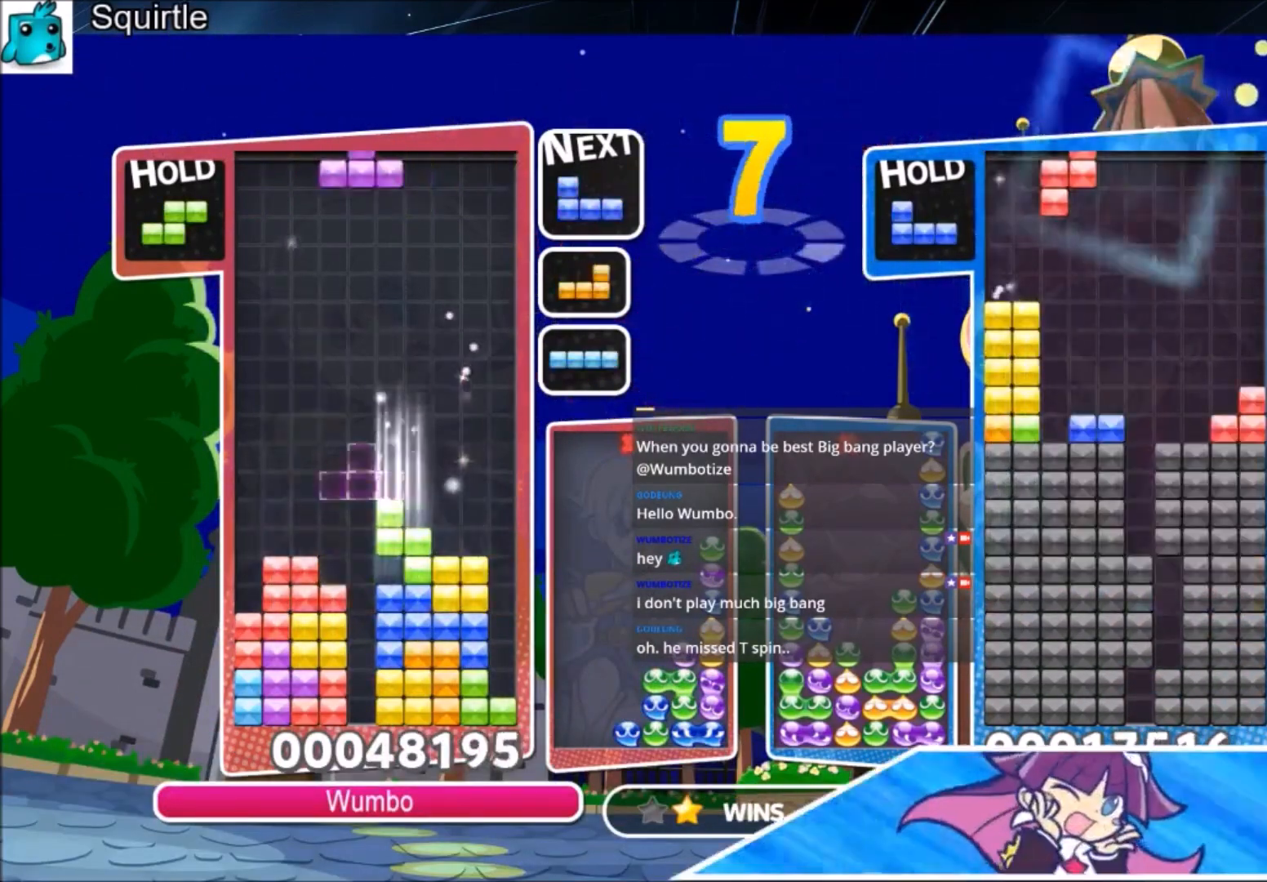
{"keys": ["down", "left"], "events": [[34, "down", "up"], [101, "c", "down"], [167, "x", "down"], [234, "right", "down"], [267, "c", "up"], [267, "right", "up"], [334, "x", "up"], [367, "right", "down"], [401, "down", "down"], [468, "left", "down"], [468, "right", "up"]]}
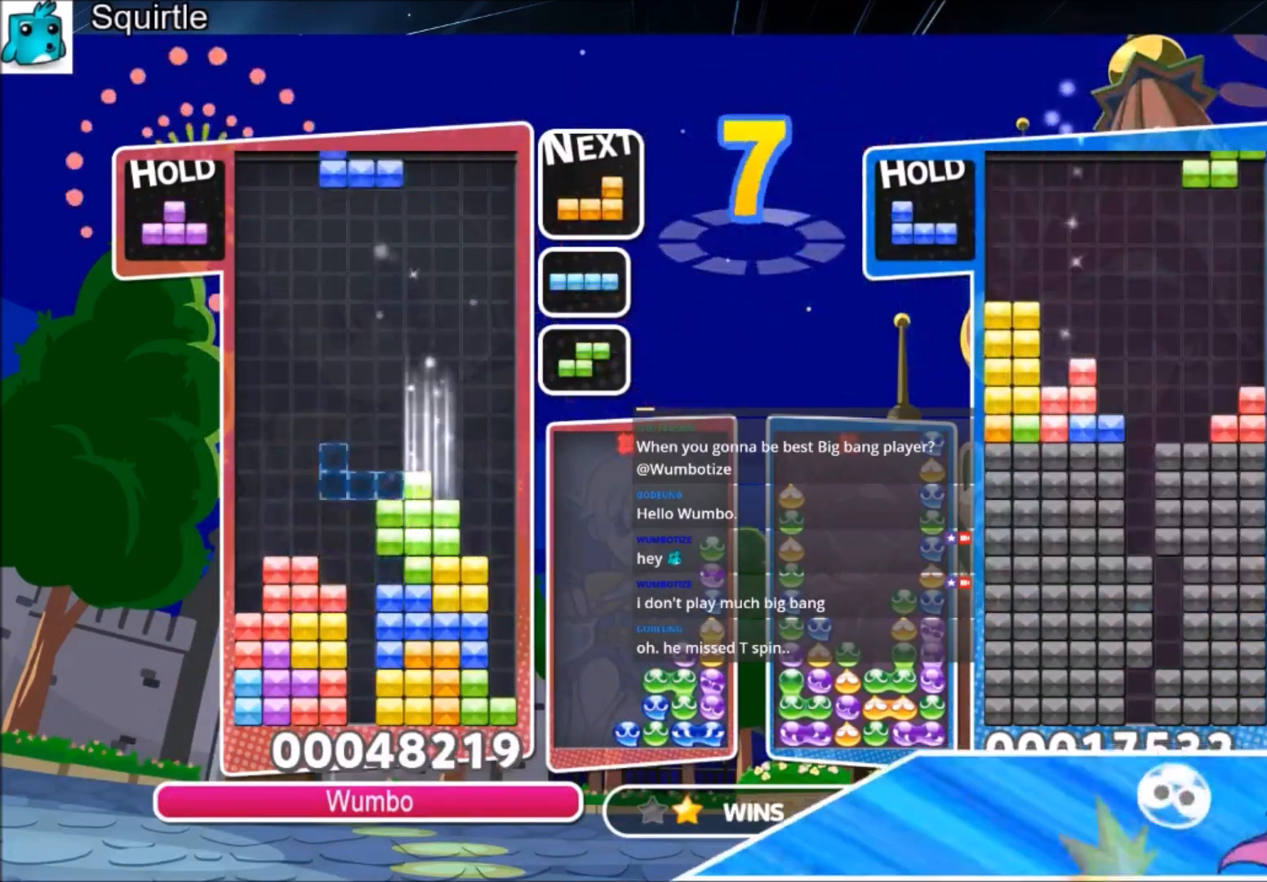
{"keys": ["left"], "events": [[67, "down", "up"], [133, "x", "down"], [334, "down", "down"], [334, "x", "up"], [434, "down", "up"]]}
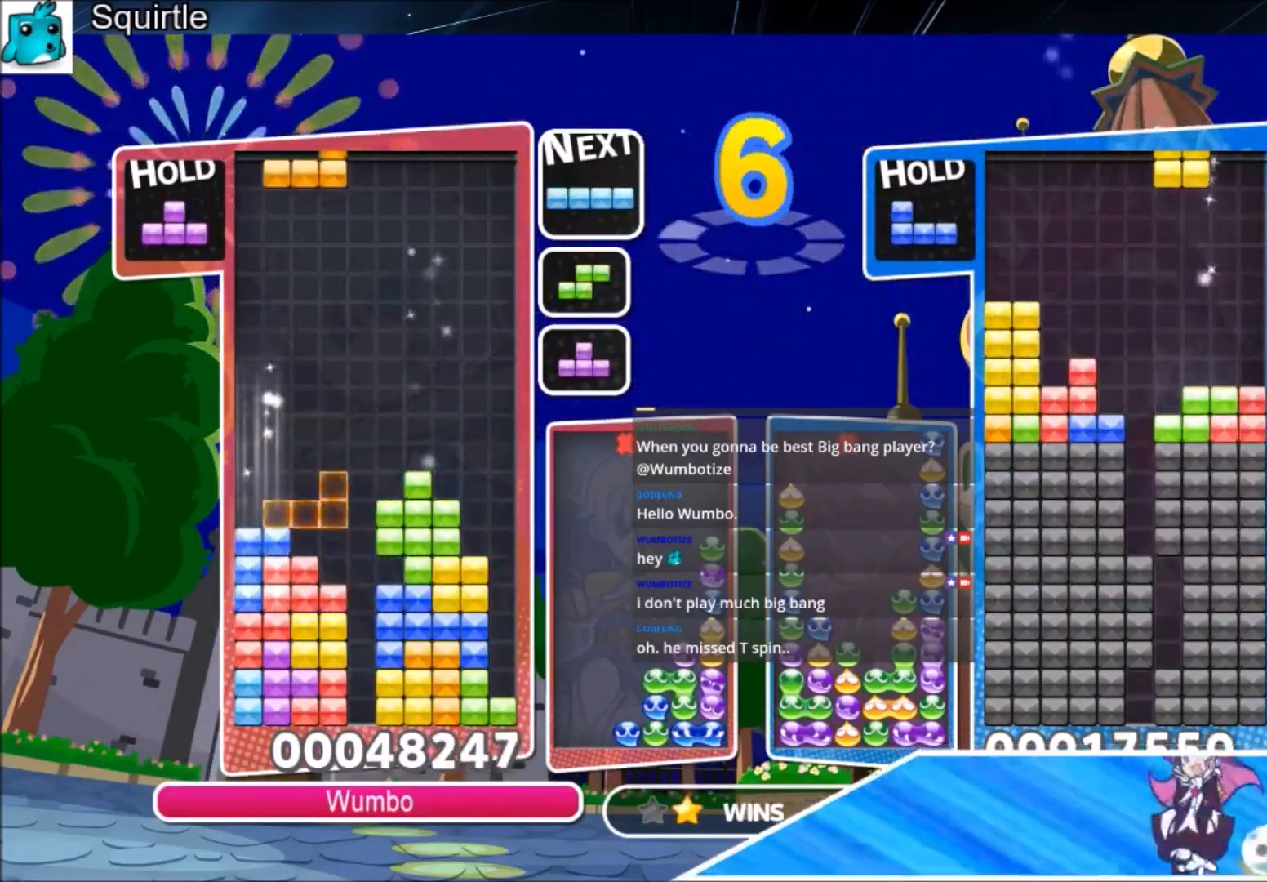
{"keys": ["right", "x"], "events": [[34, "x", "down"], [167, "down", "down"], [167, "right", "down"], [167, "x", "up"], [201, "left", "up"], [267, "down", "up"], [401, "x", "down"]]}
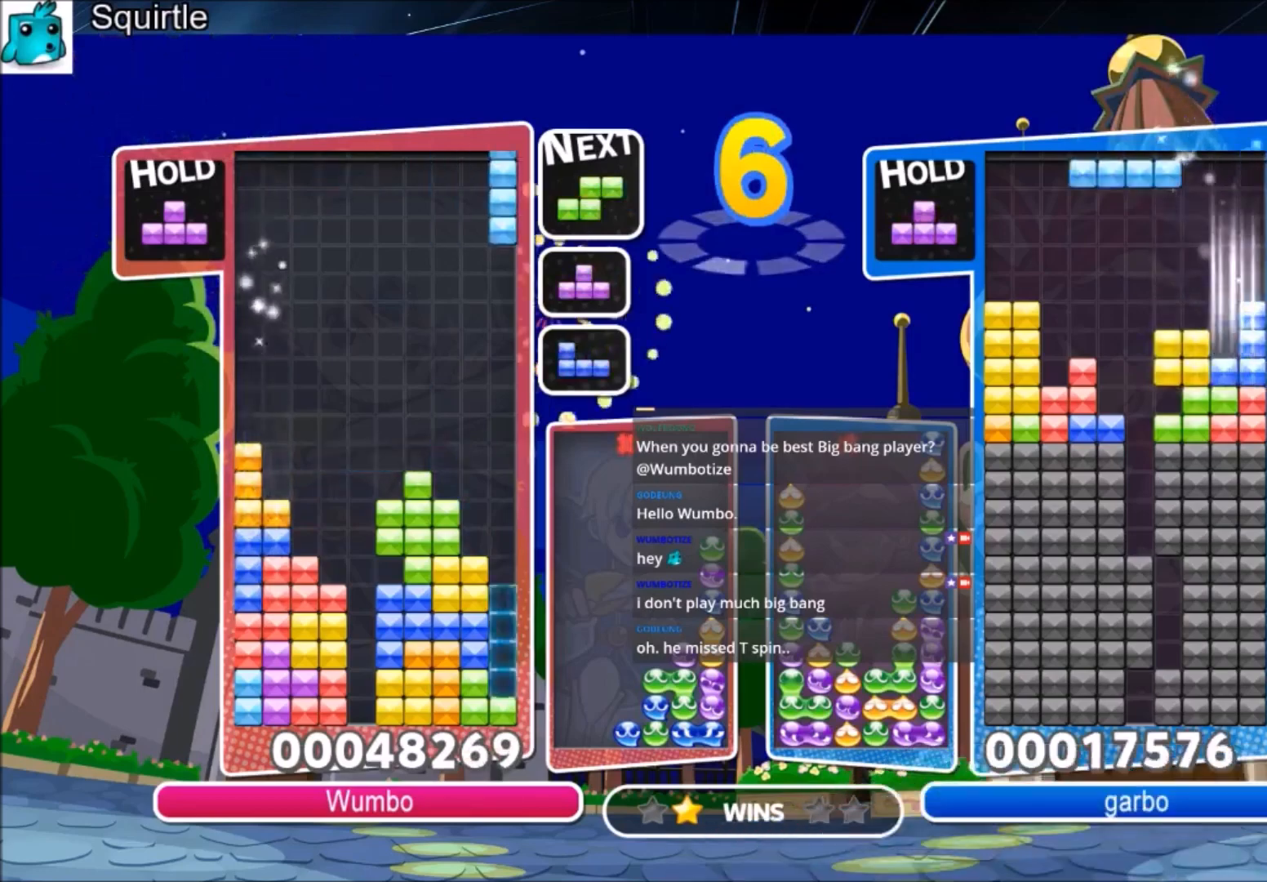
{"keys": ["down", "right"], "events": [[33, "down", "down"], [33, "x", "up"], [167, "down", "up"], [267, "x", "down"], [467, "down", "down"], [467, "x", "up"]]}
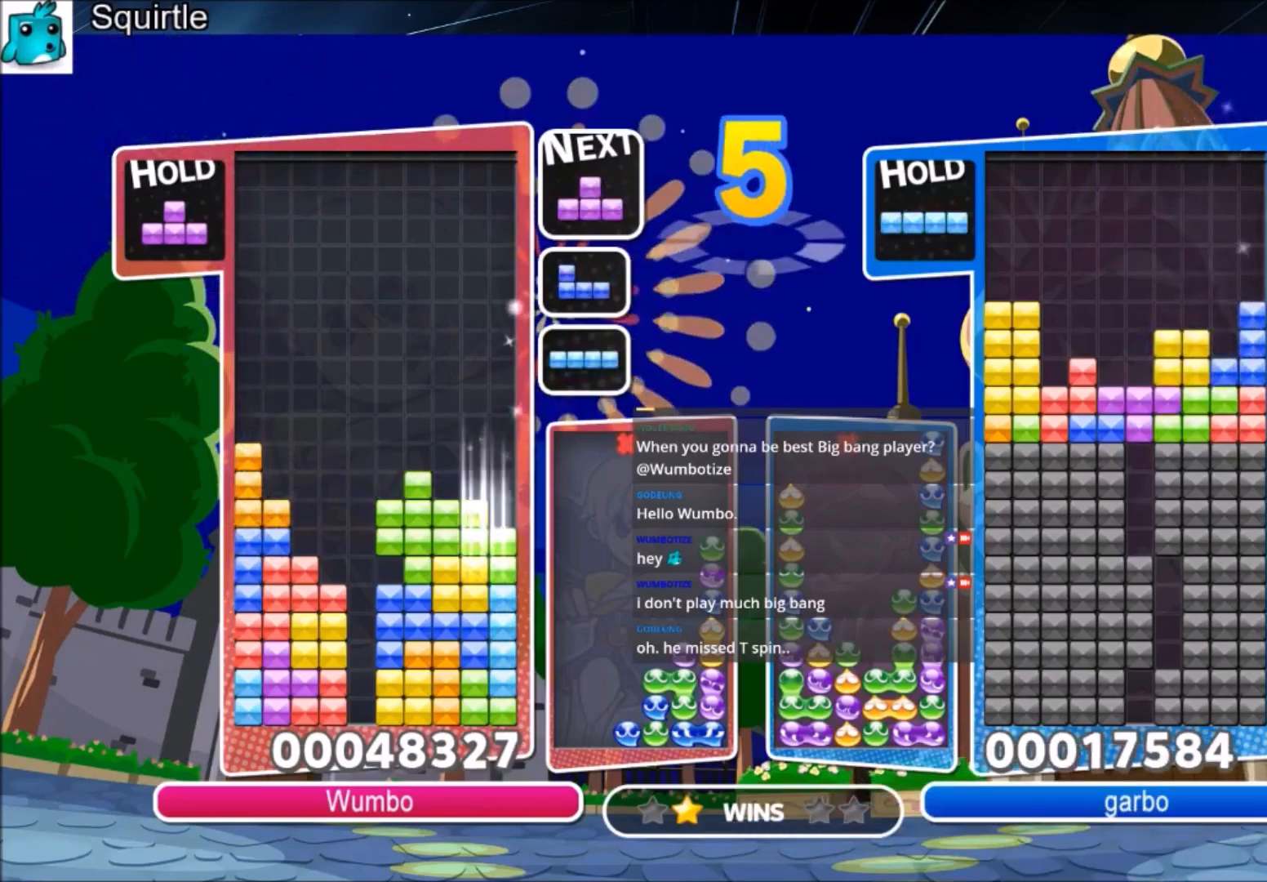
{"keys": ["right"], "events": [[101, "down", "up"], [301, "z", "down"], [434, "z", "up"]]}
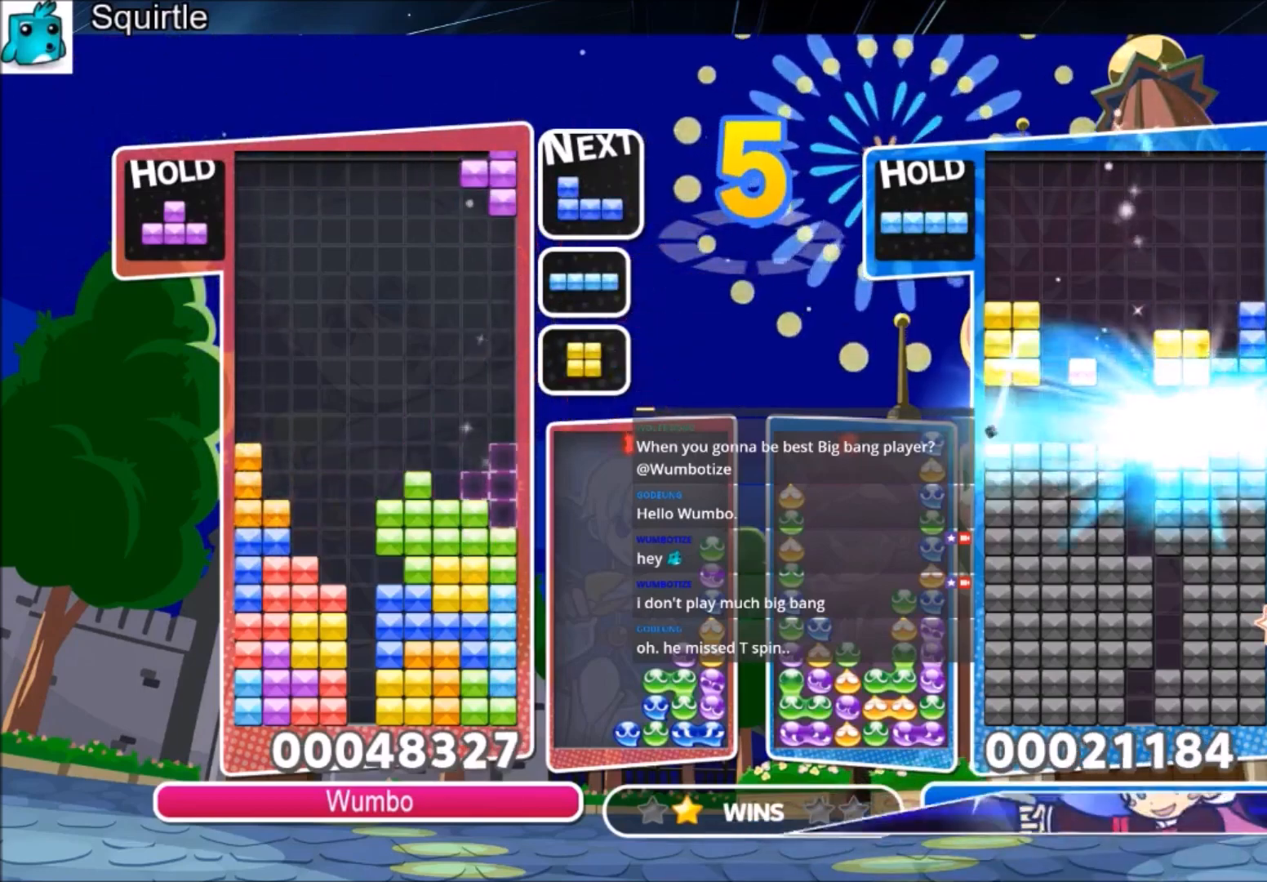
{"keys": [], "events": [[33, "right", "up"]]}
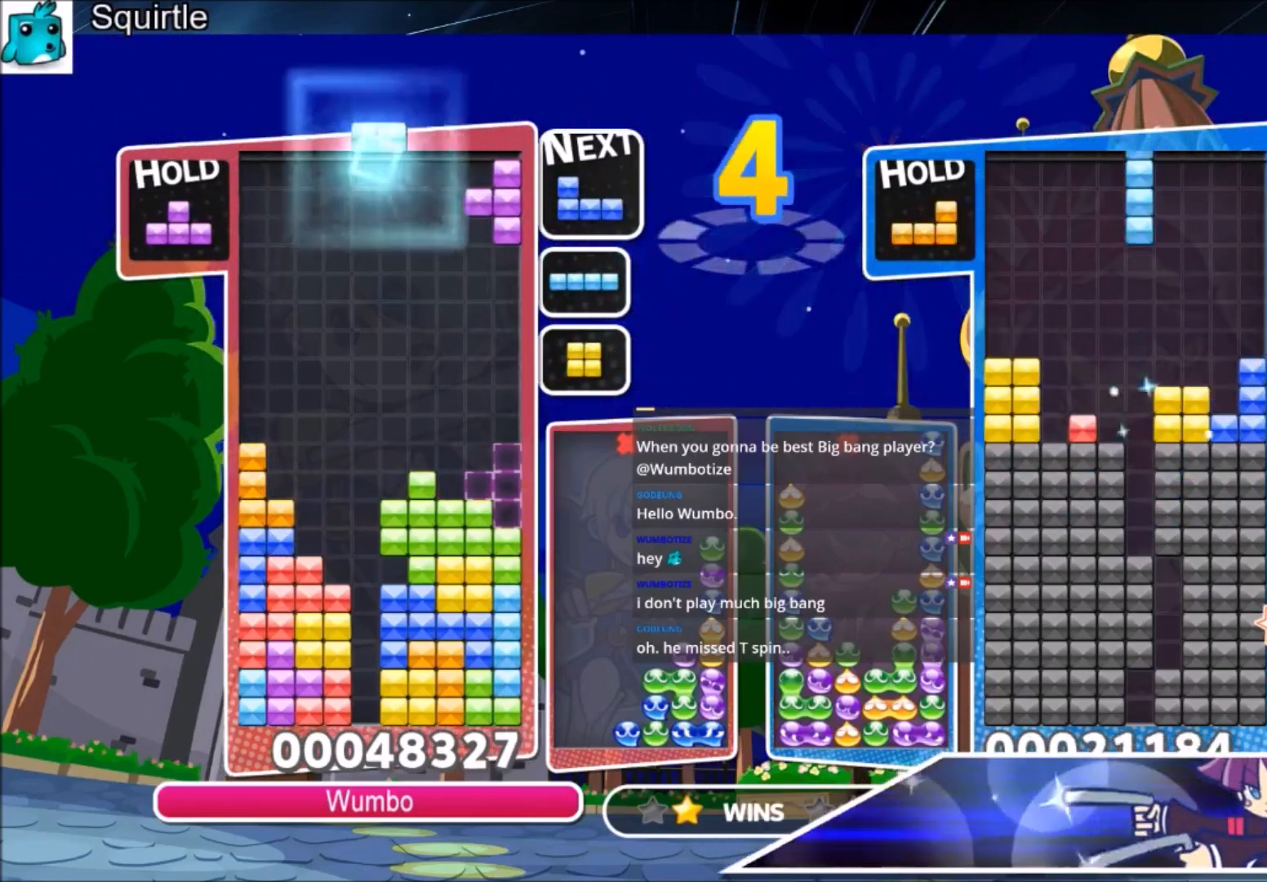
{"keys": [], "events": []}
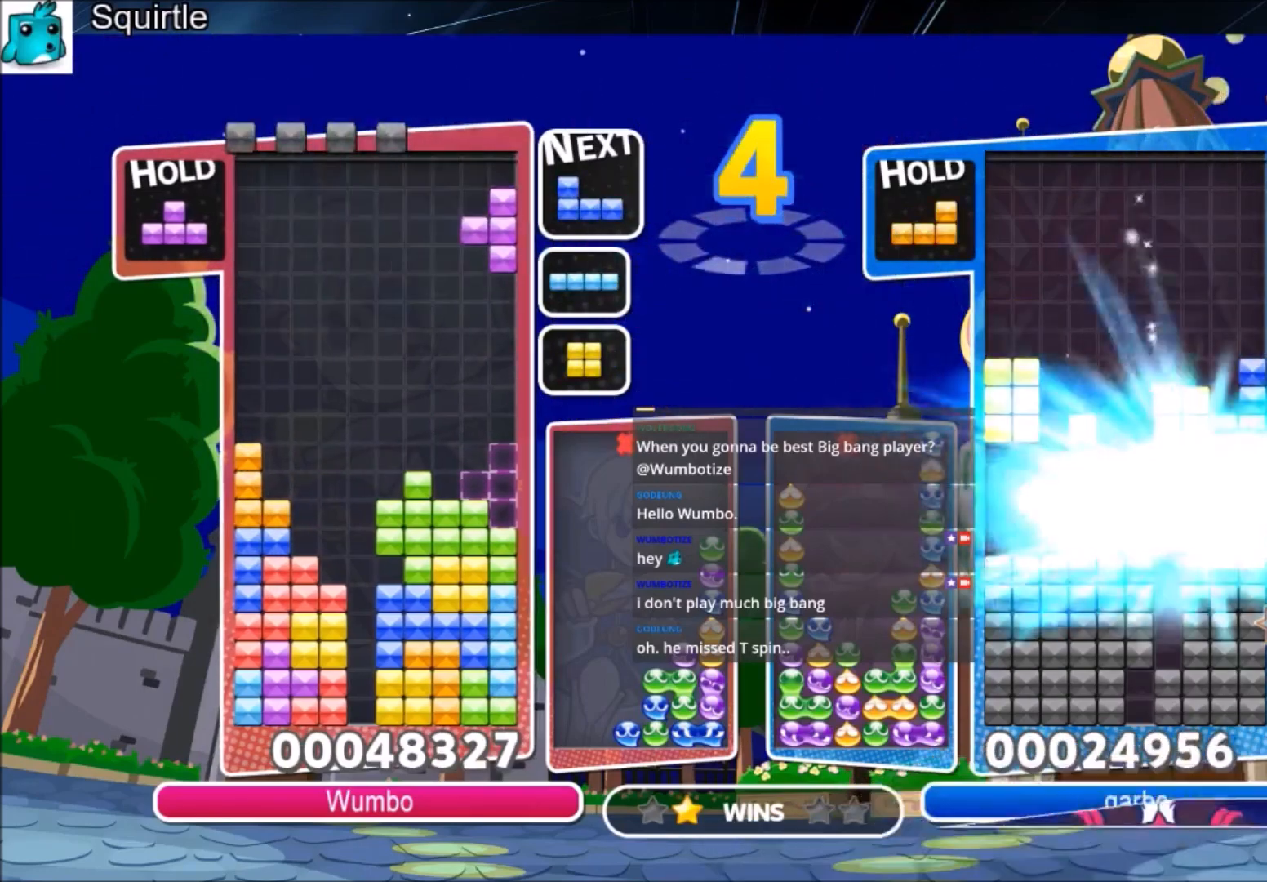
{"keys": [], "events": []}
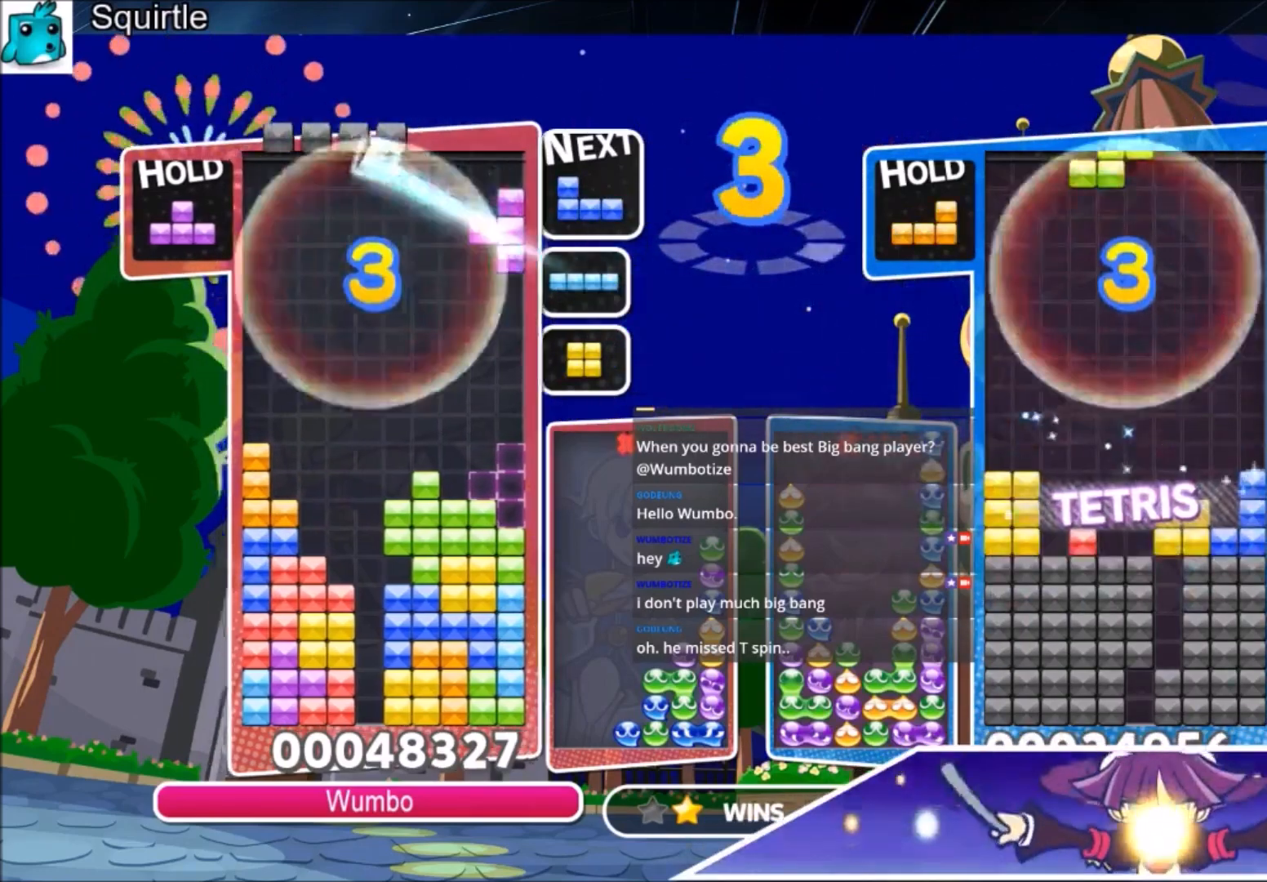
{"keys": [], "events": [[334, "down", "down"], [467, "down", "up"]]}
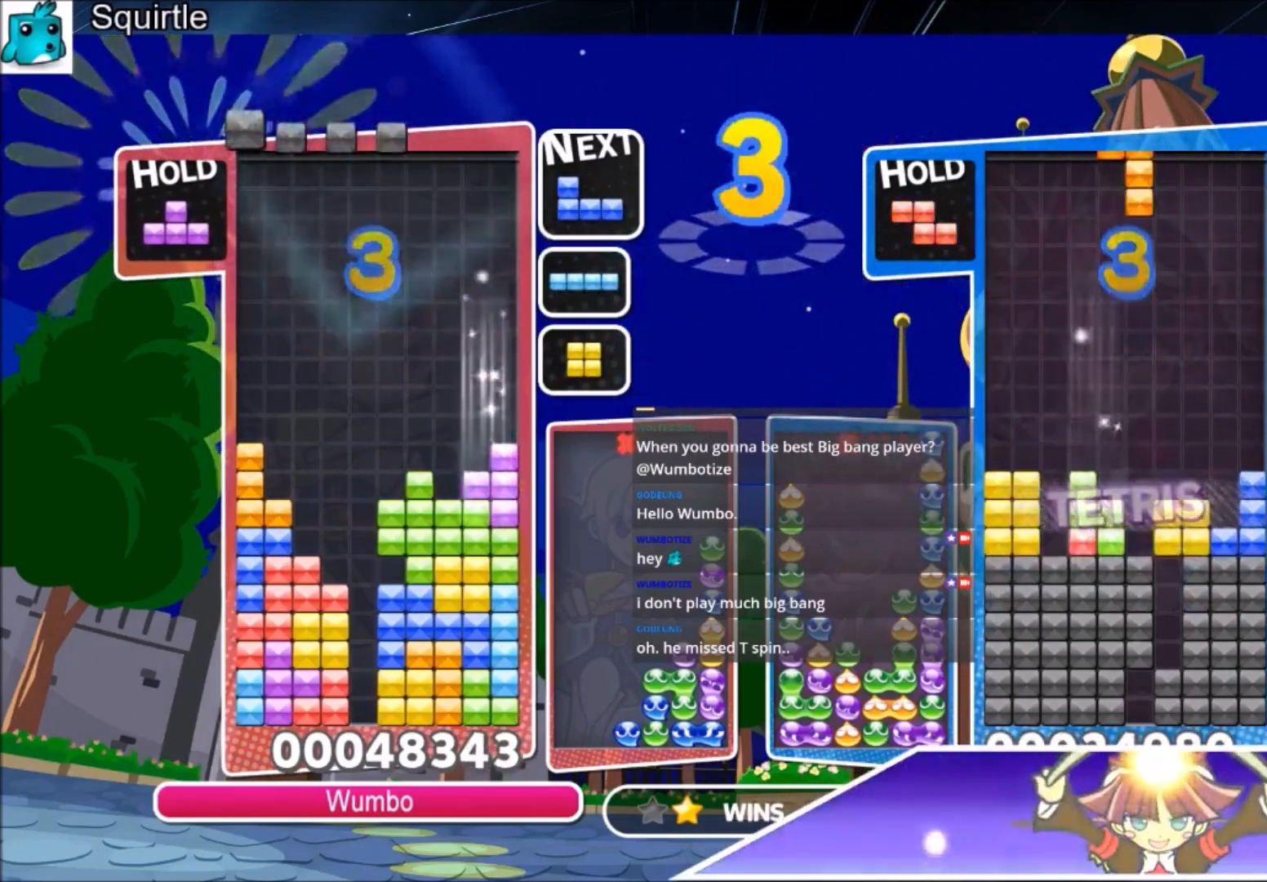
{"keys": ["up"], "events": [[66, "up", "down"], [267, "c", "down"], [367, "z", "down"], [400, "c", "up"], [500, "z", "up"]]}
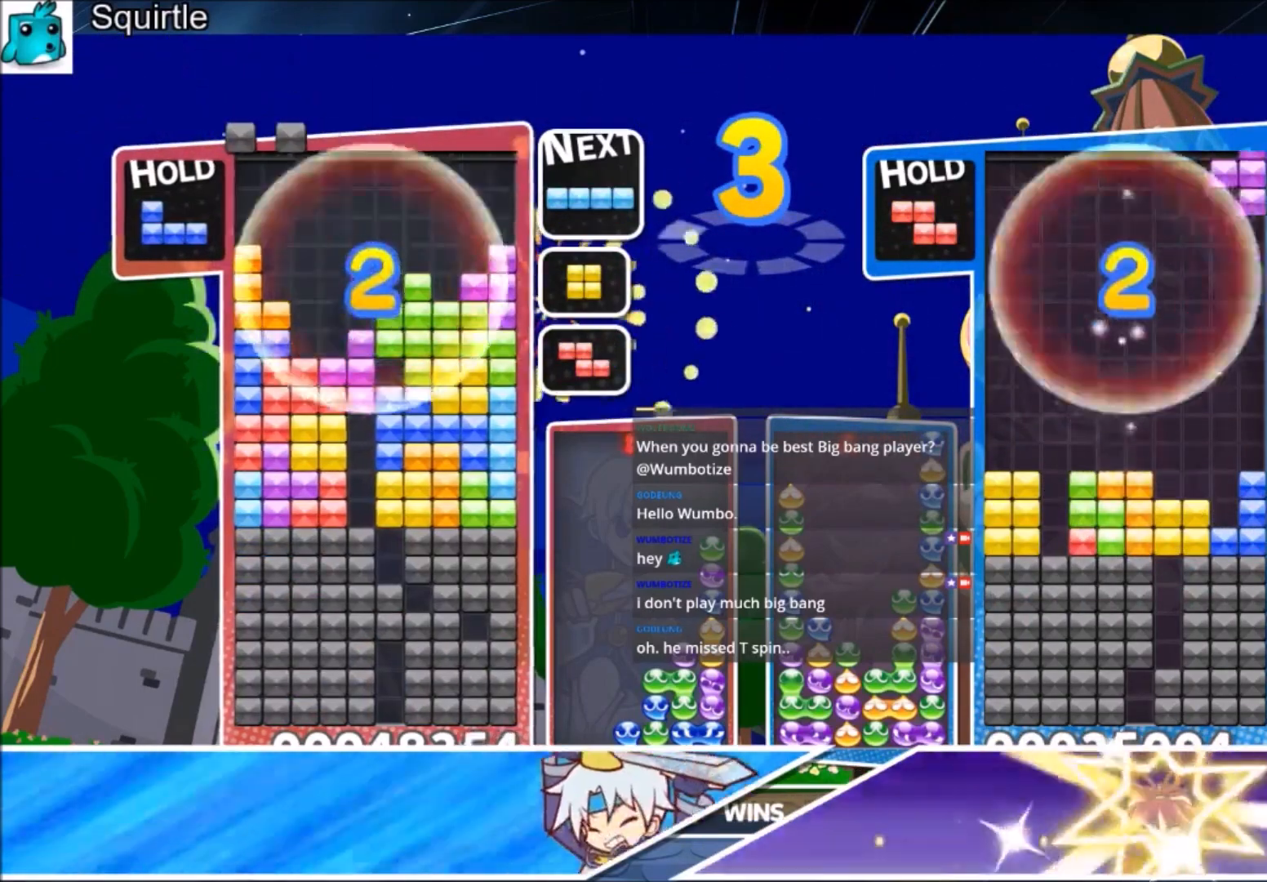
{"keys": [], "events": [[134, "up", "up"], [134, "z", "down"], [234, "down", "down"], [334, "down", "up"], [334, "z", "up"], [367, "down", "down"], [501, "down", "up"]]}
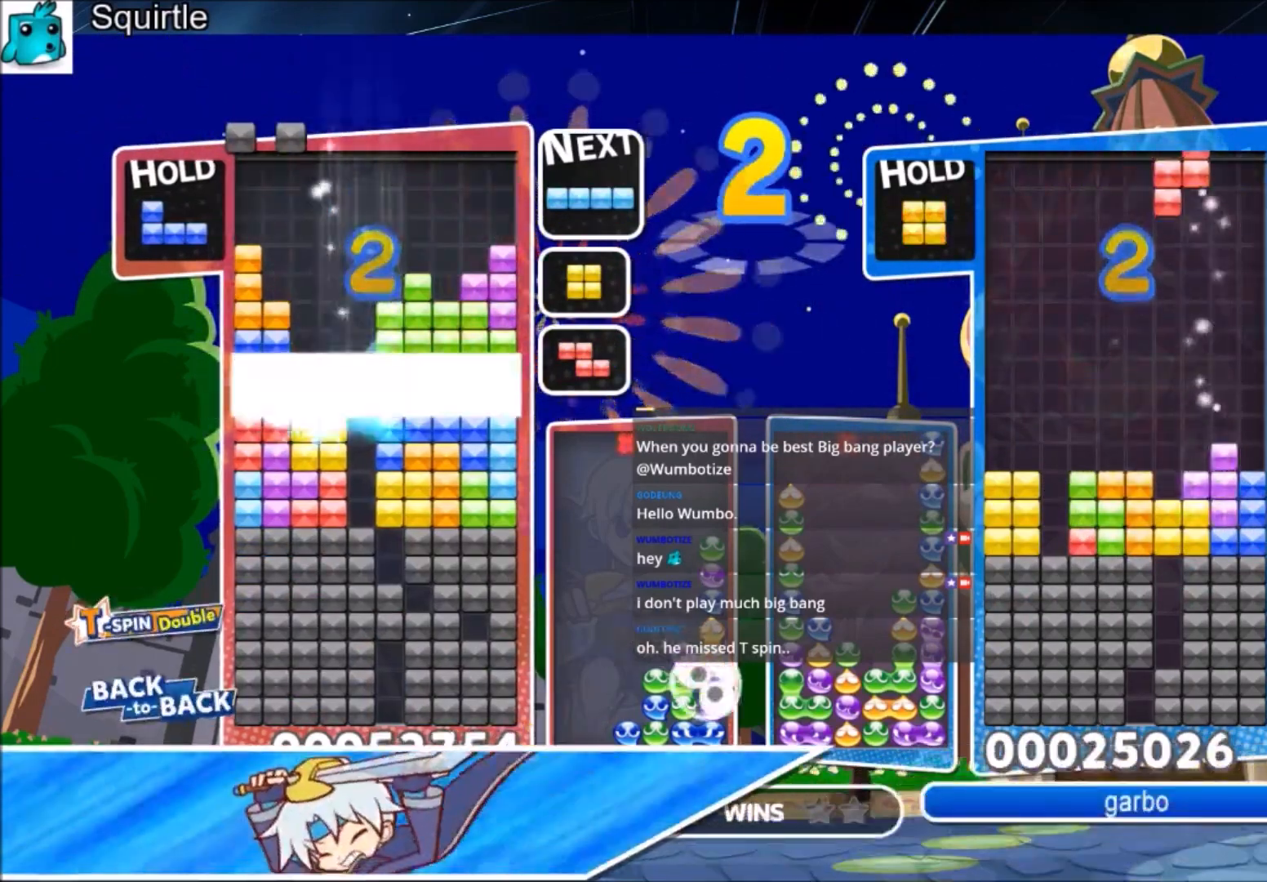
{"keys": [], "events": [[66, "down", "down"], [200, "down", "up"]]}
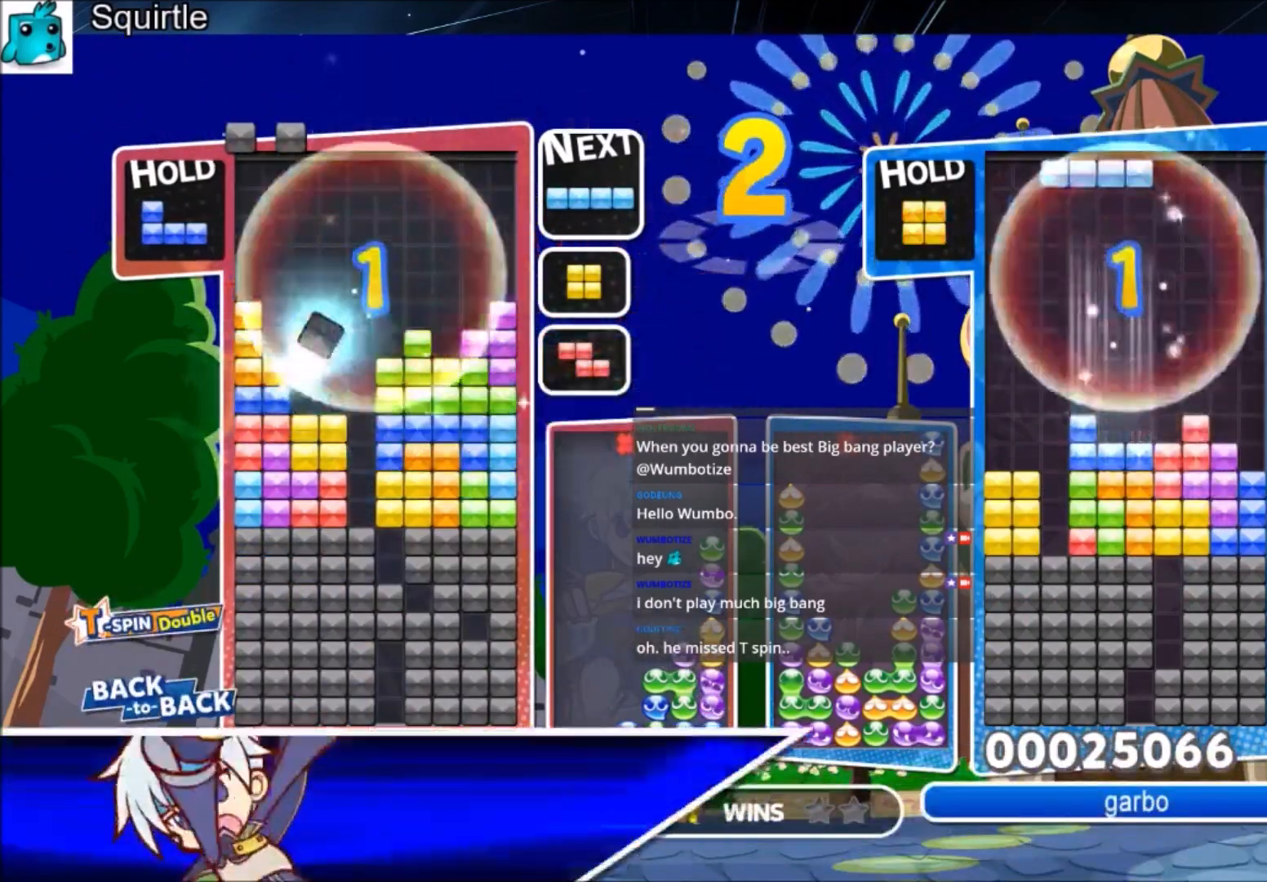
{"keys": [], "events": [[167, "z", "down"], [267, "up", "down"], [300, "z", "up"], [367, "up", "up"]]}
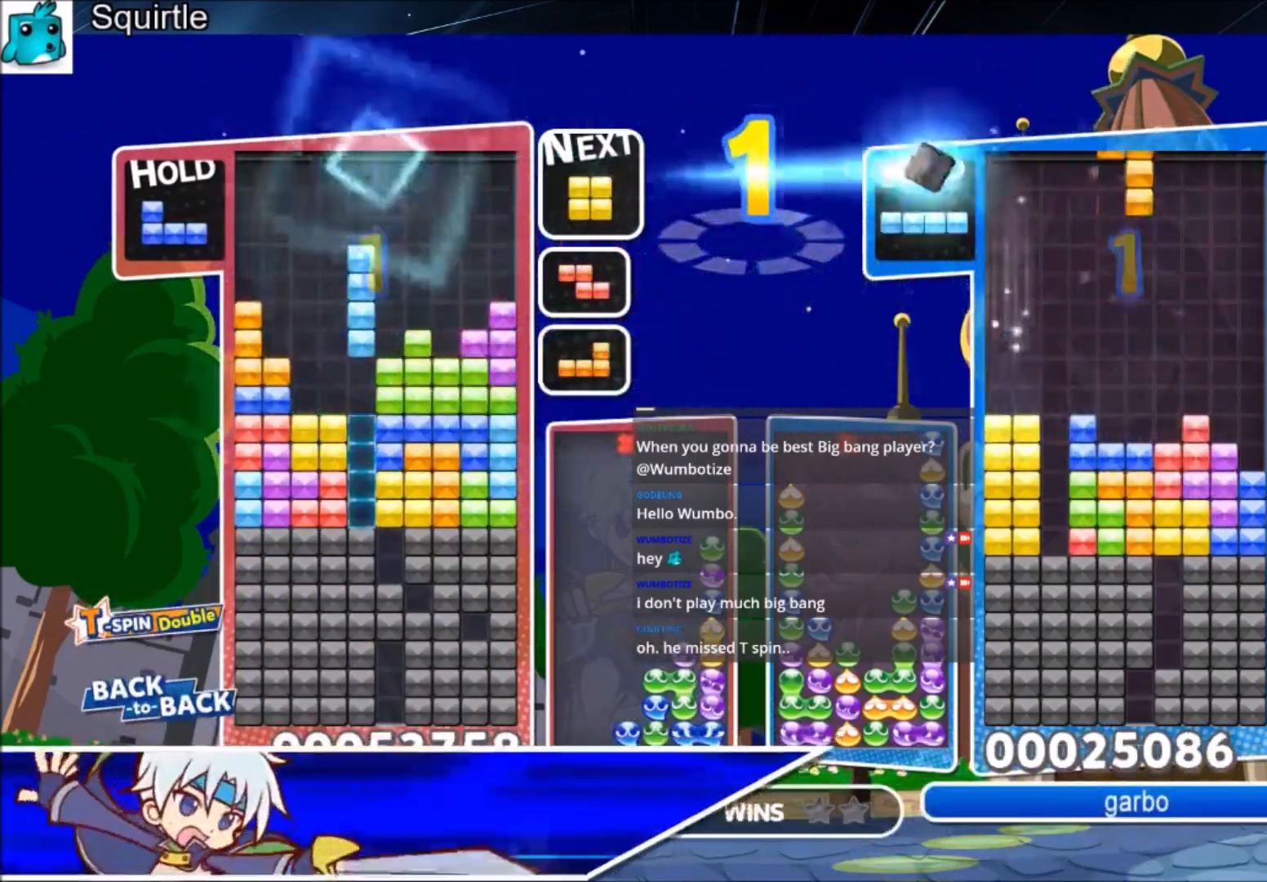
{"keys": [], "events": []}
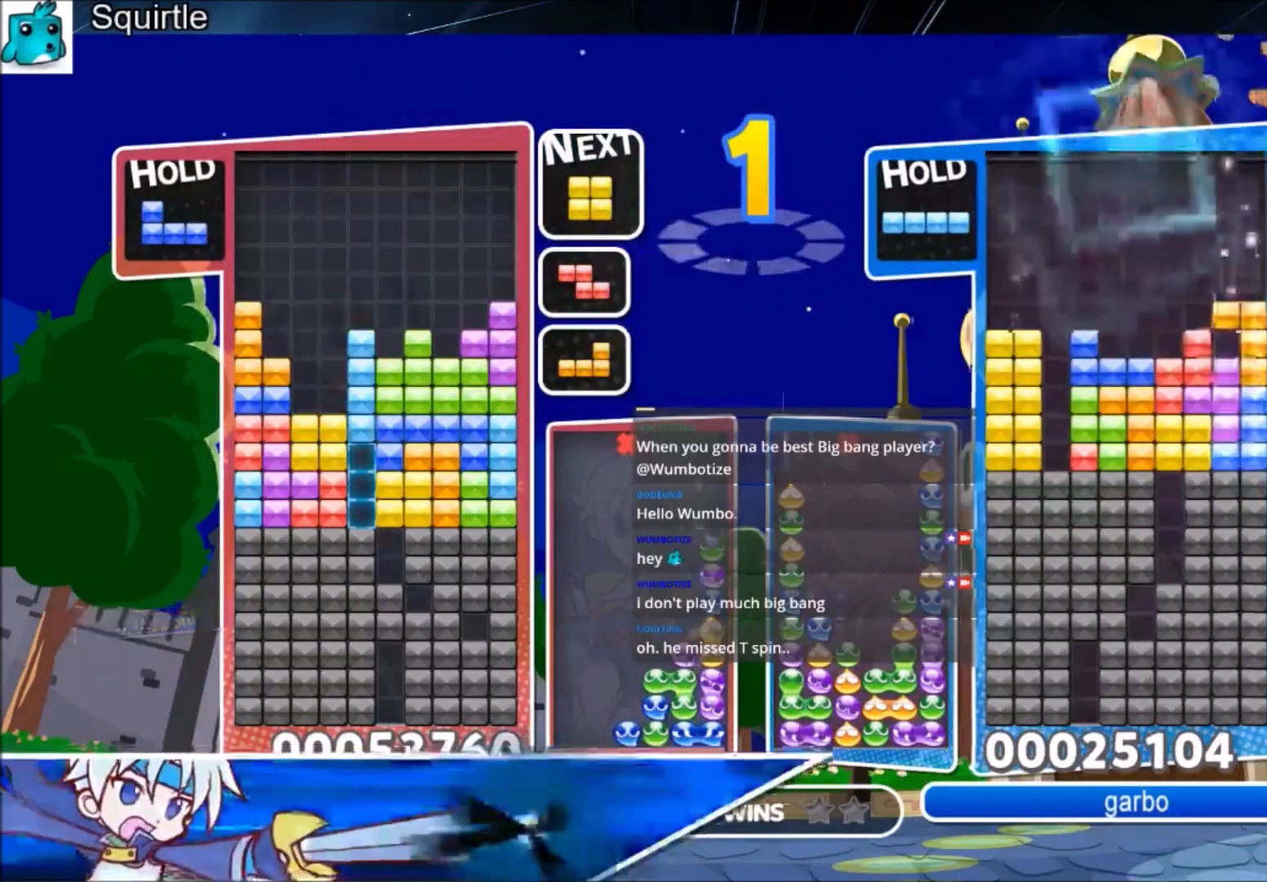
{"keys": [], "events": []}
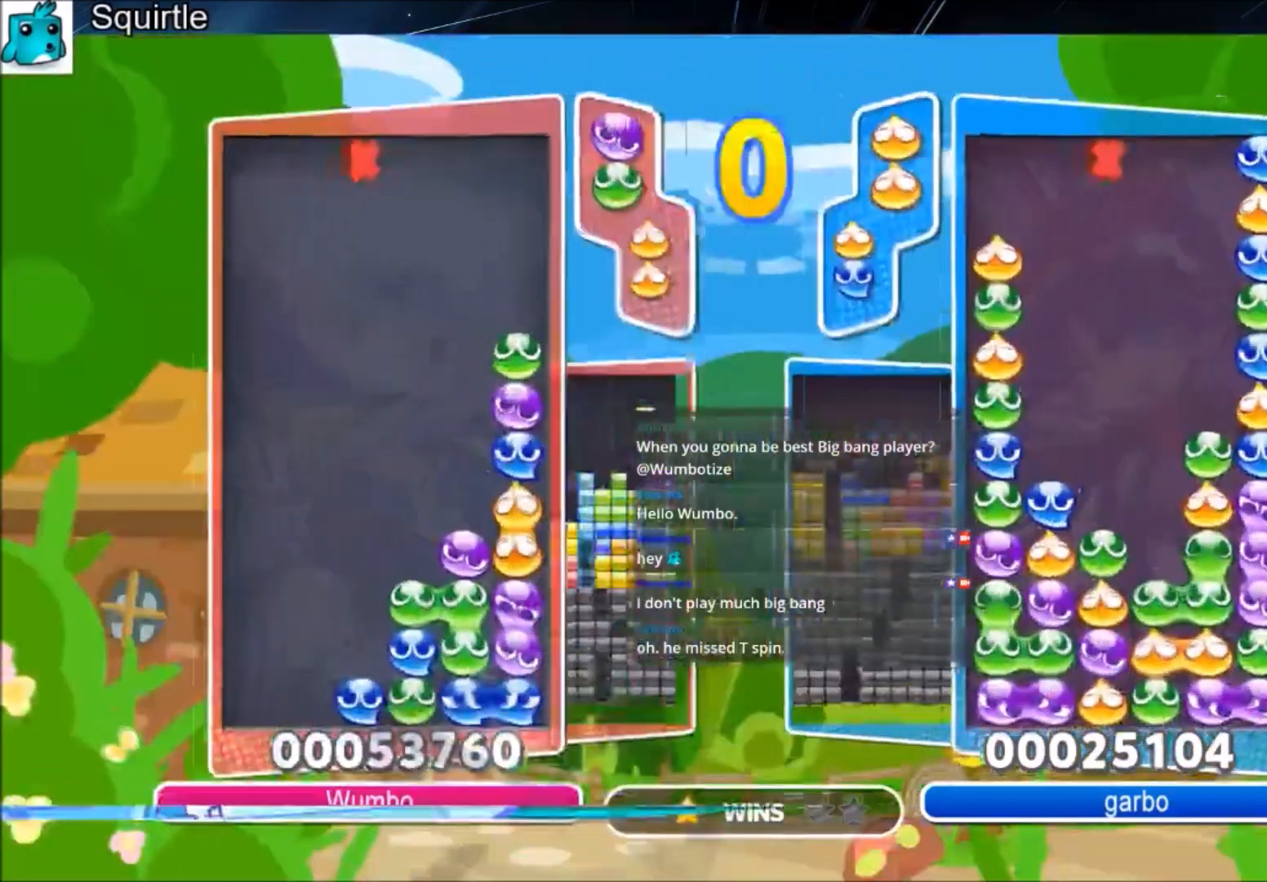
{"keys": ["right"], "events": [[500, "right", "down"]]}